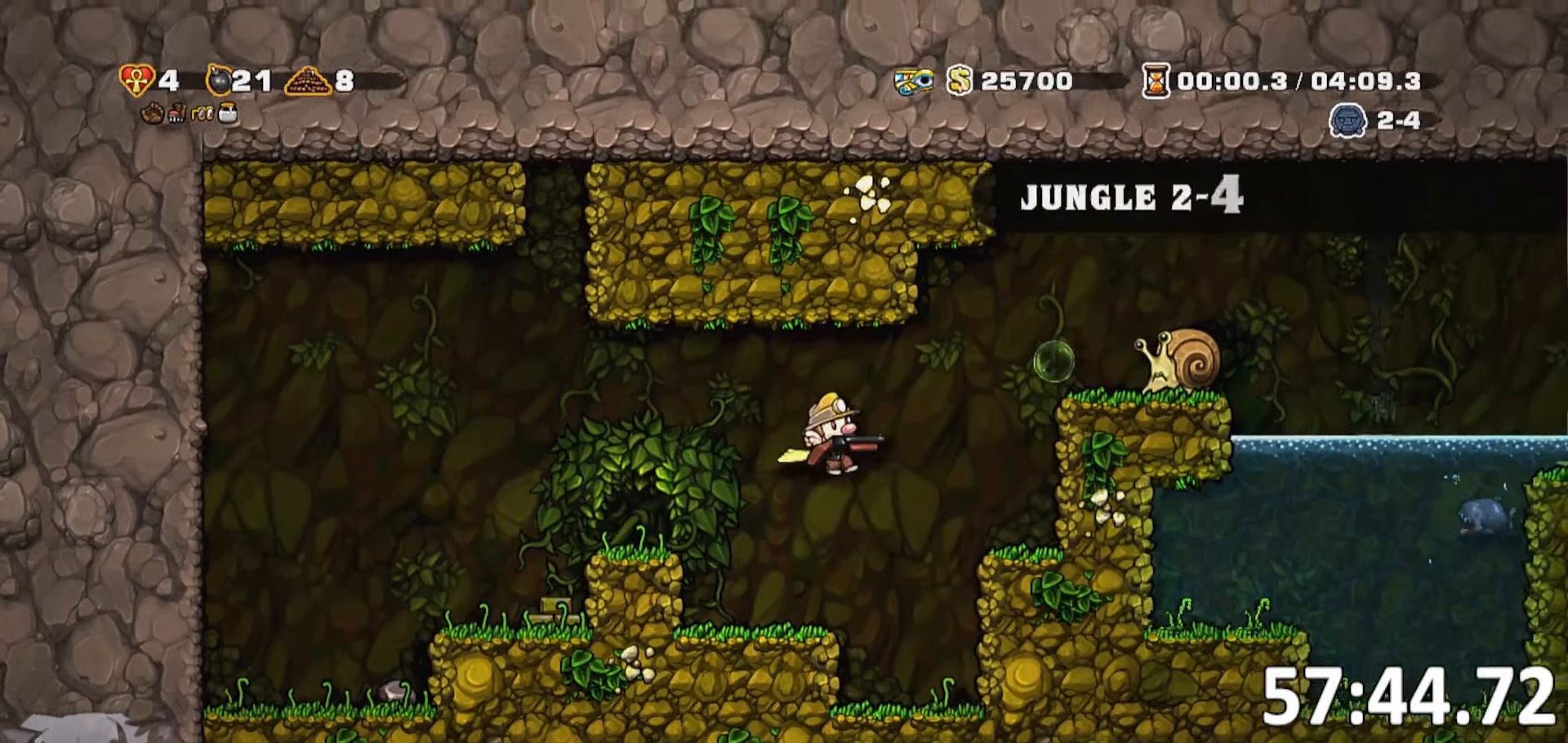
Gameplay with keyboard; each line is a JSON object with the keys held at the frame after it. "events" lists presses ("down") and releases ("up") of "a", "bomb", "d", "escape", "jump", "o", "rope", "run", "s", "w" and "whip" between this image and that frame as [ms after this image, input, new state], when the widget could be followed in between. No other keys are recorded. Mouse input is not recorded. Key names are as the overlay labels them; some are game actions (e.g. jump) rather than physical keys. Not read: ptt.
{"keys": [], "events": [[350, "run", "up"], [400, "d", "up"]]}
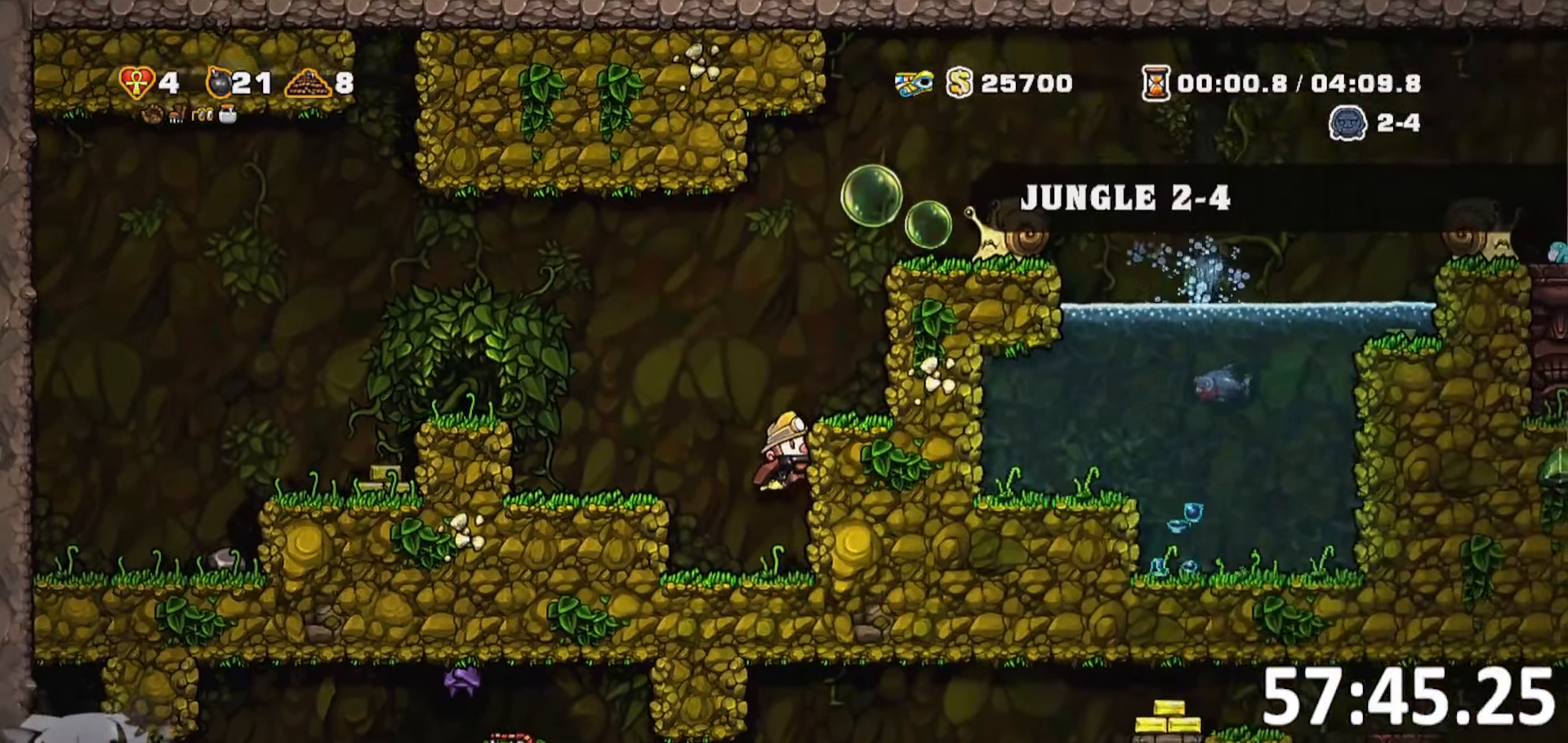
{"keys": ["d", "jump"]}
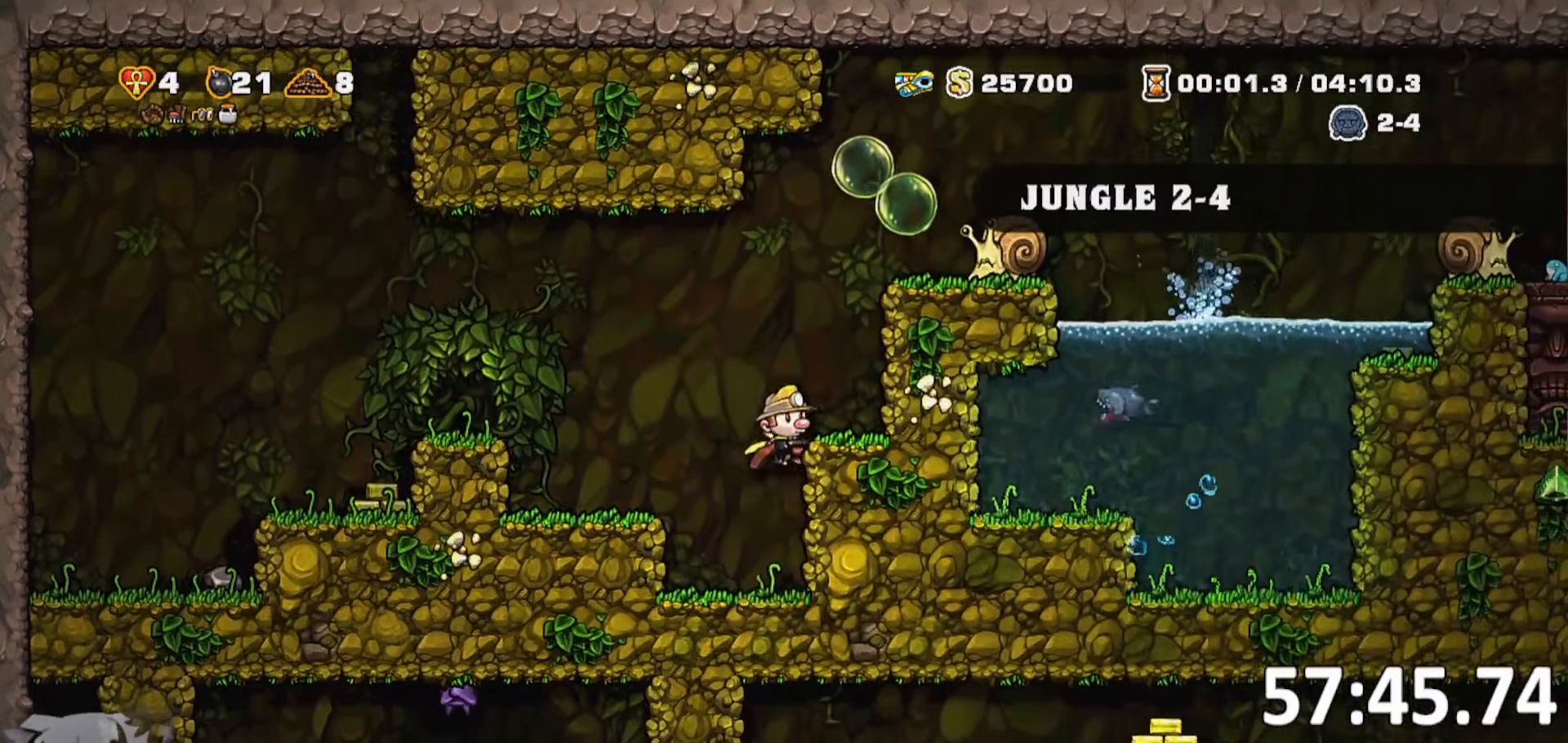
{"keys": ["d", "jump", "run"], "events": [[117, "run", "down"], [133, "jump", "up"], [317, "run", "up"], [417, "run", "down"], [467, "jump", "down"]]}
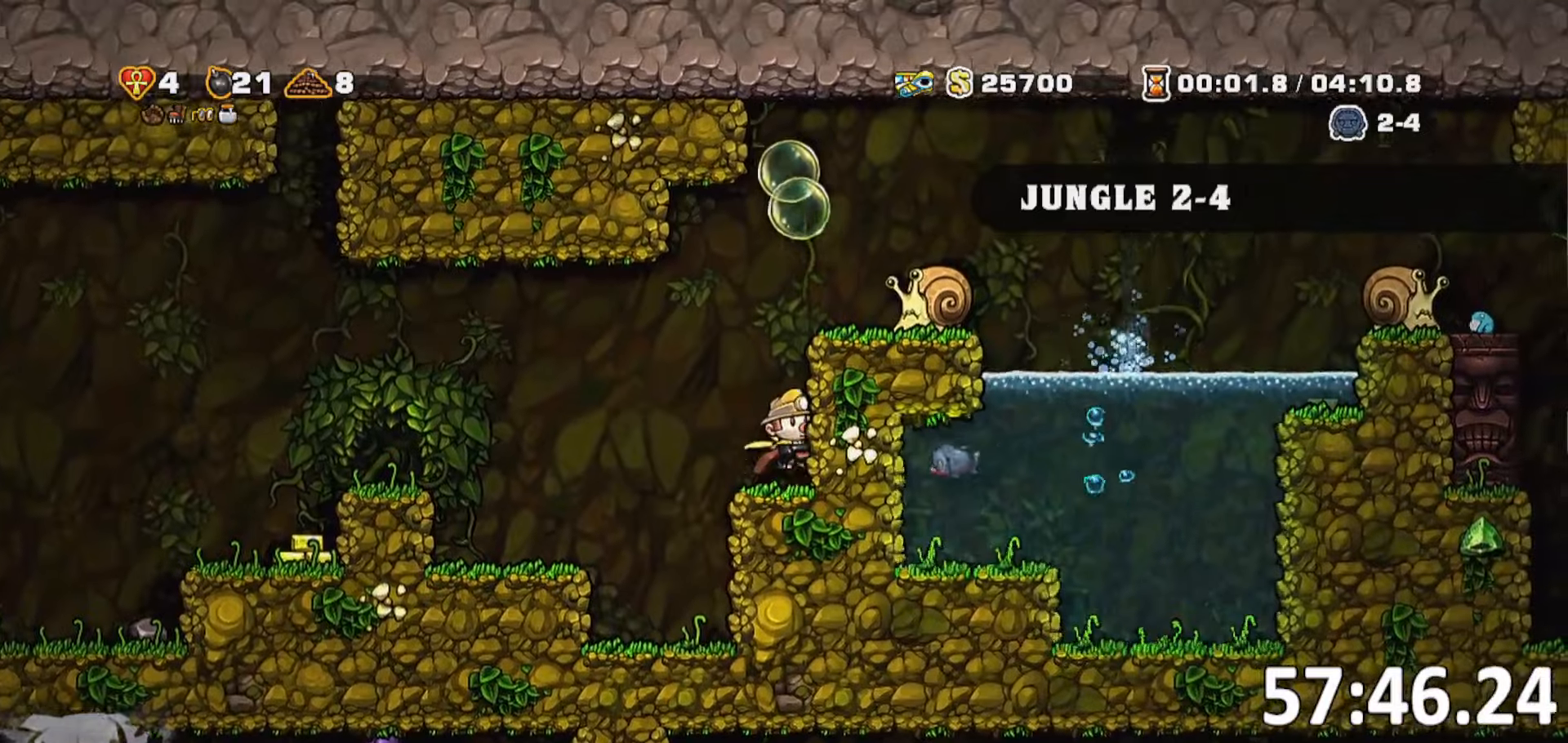
{"keys": ["jump"], "events": [[100, "jump", "up"], [150, "run", "up"], [384, "d", "up"], [384, "jump", "down"]]}
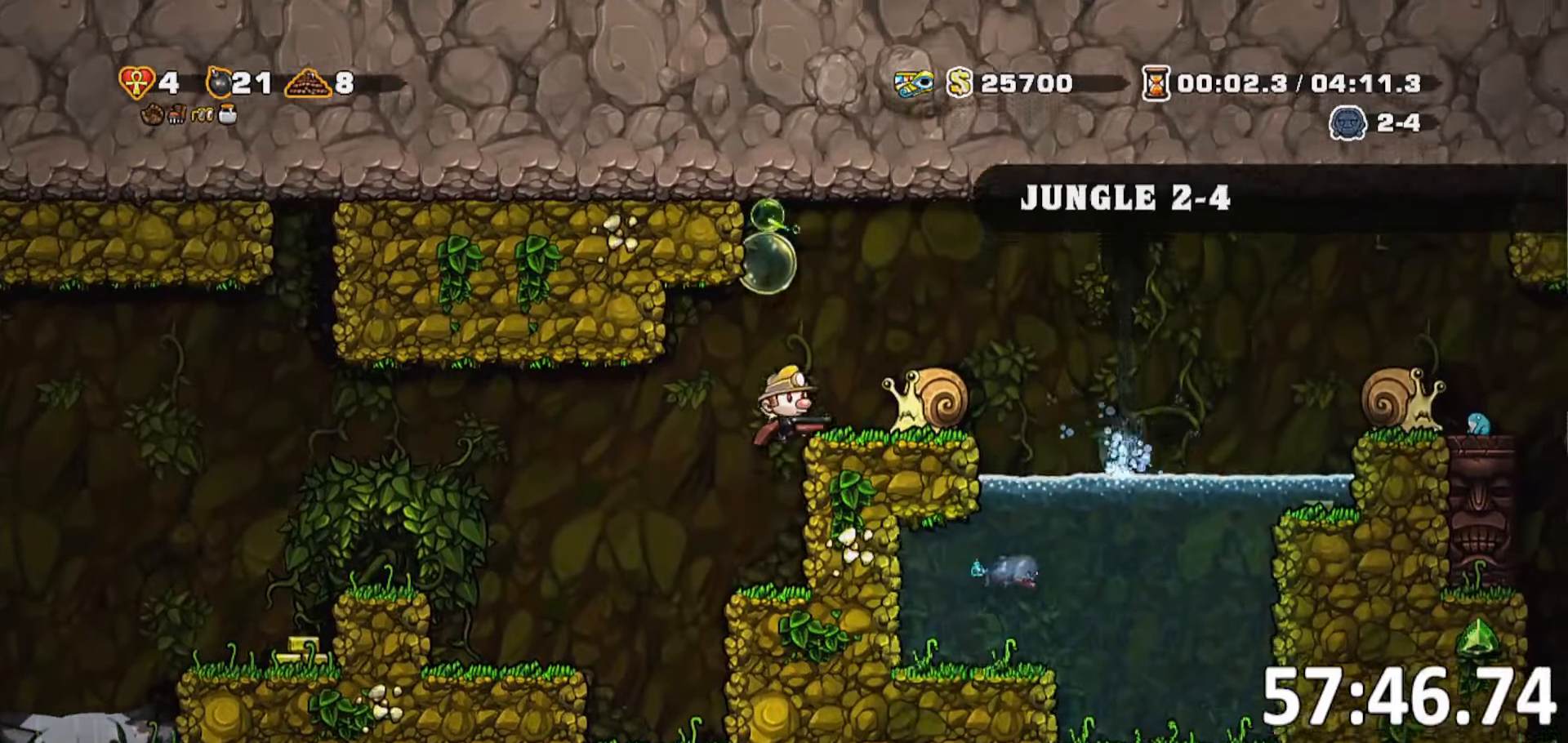
{"keys": ["d", "run"], "events": [[17, "whip", "down"], [67, "d", "down"], [100, "run", "down"], [217, "jump", "up"], [217, "whip", "up"]]}
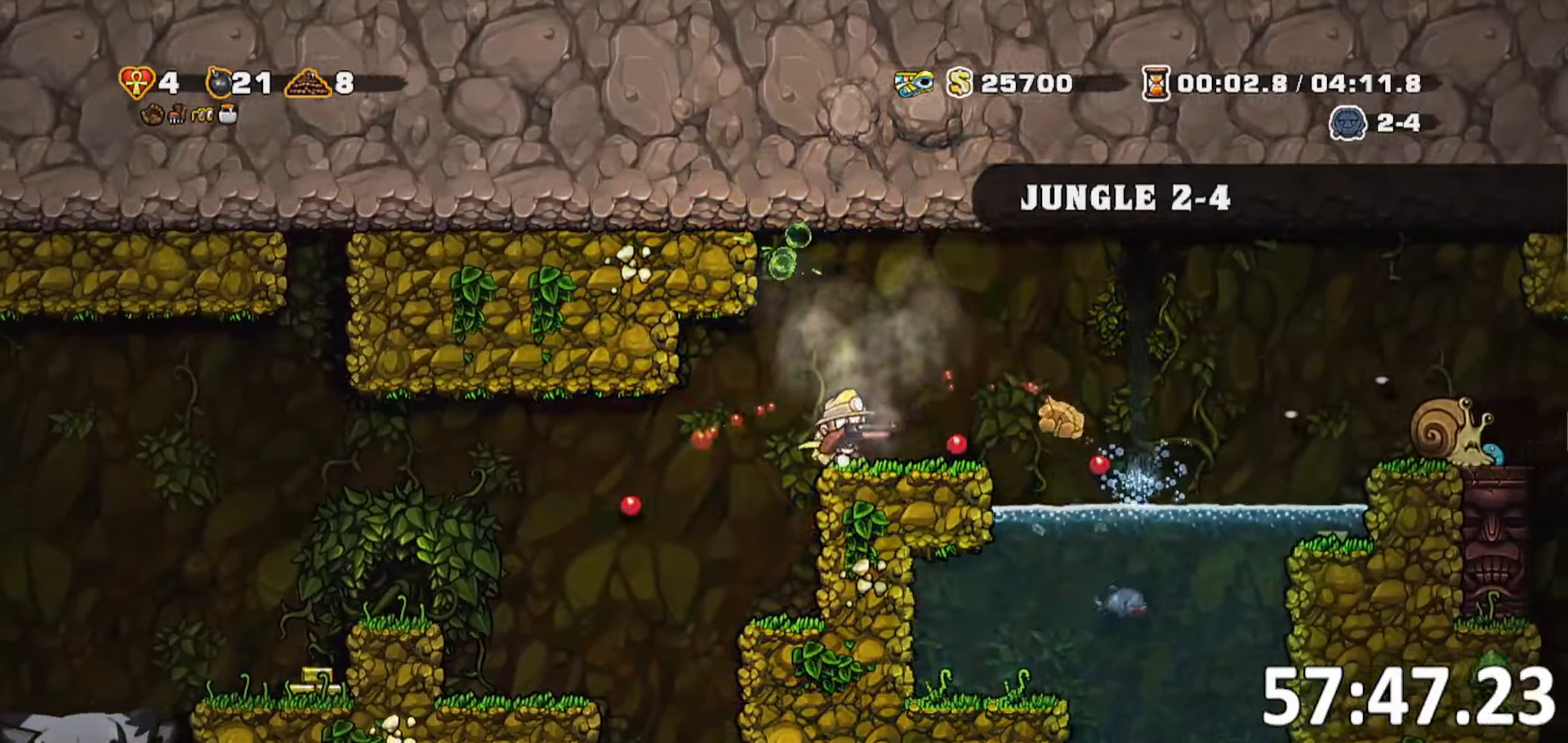
{"keys": ["d", "jump", "run"], "events": [[50, "run", "up"], [100, "d", "up"], [184, "d", "down"], [200, "run", "down"], [267, "jump", "down"]]}
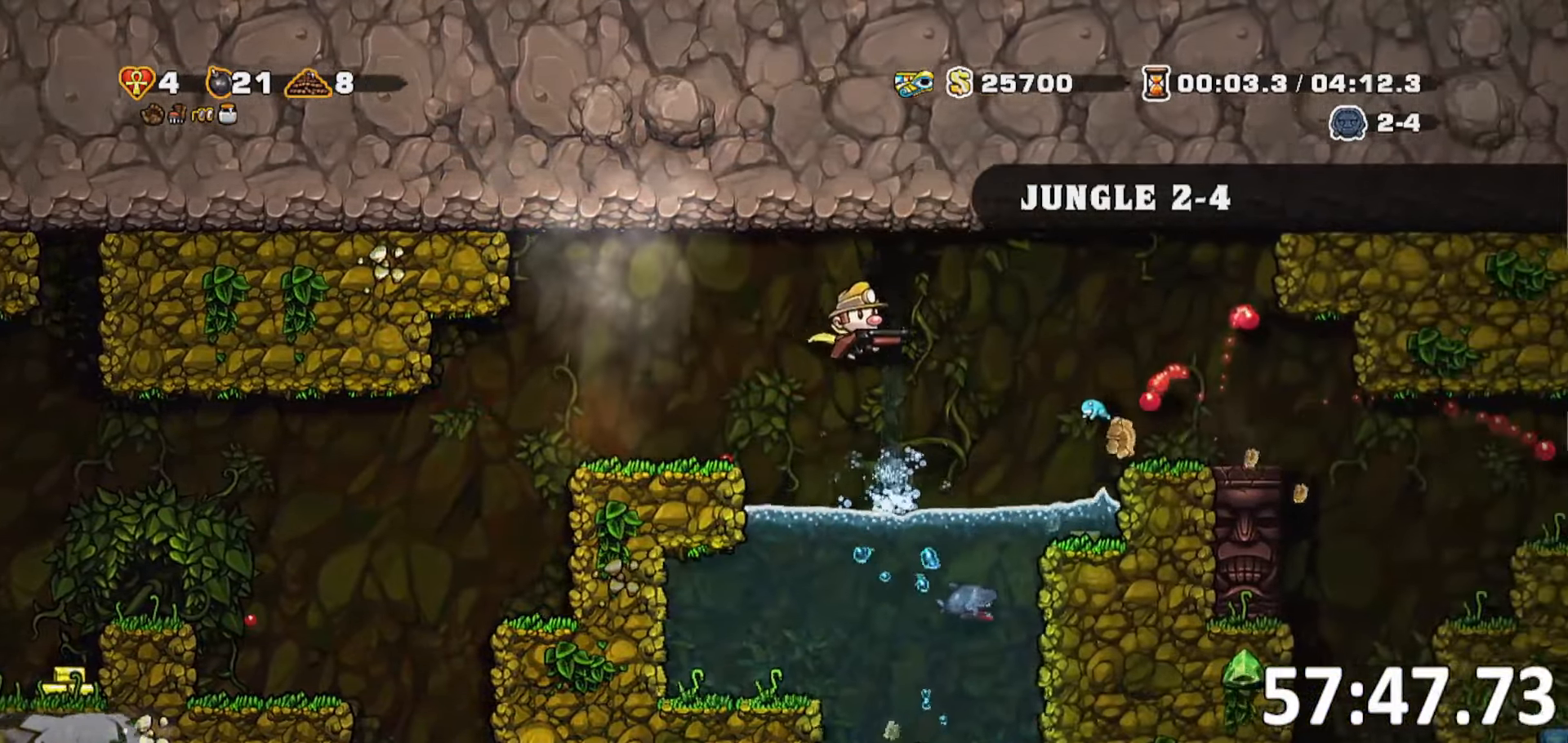
{"keys": ["d", "run"], "events": [[67, "jump", "up"], [150, "jump", "down"], [234, "jump", "up"], [300, "jump", "down"], [400, "jump", "up"]]}
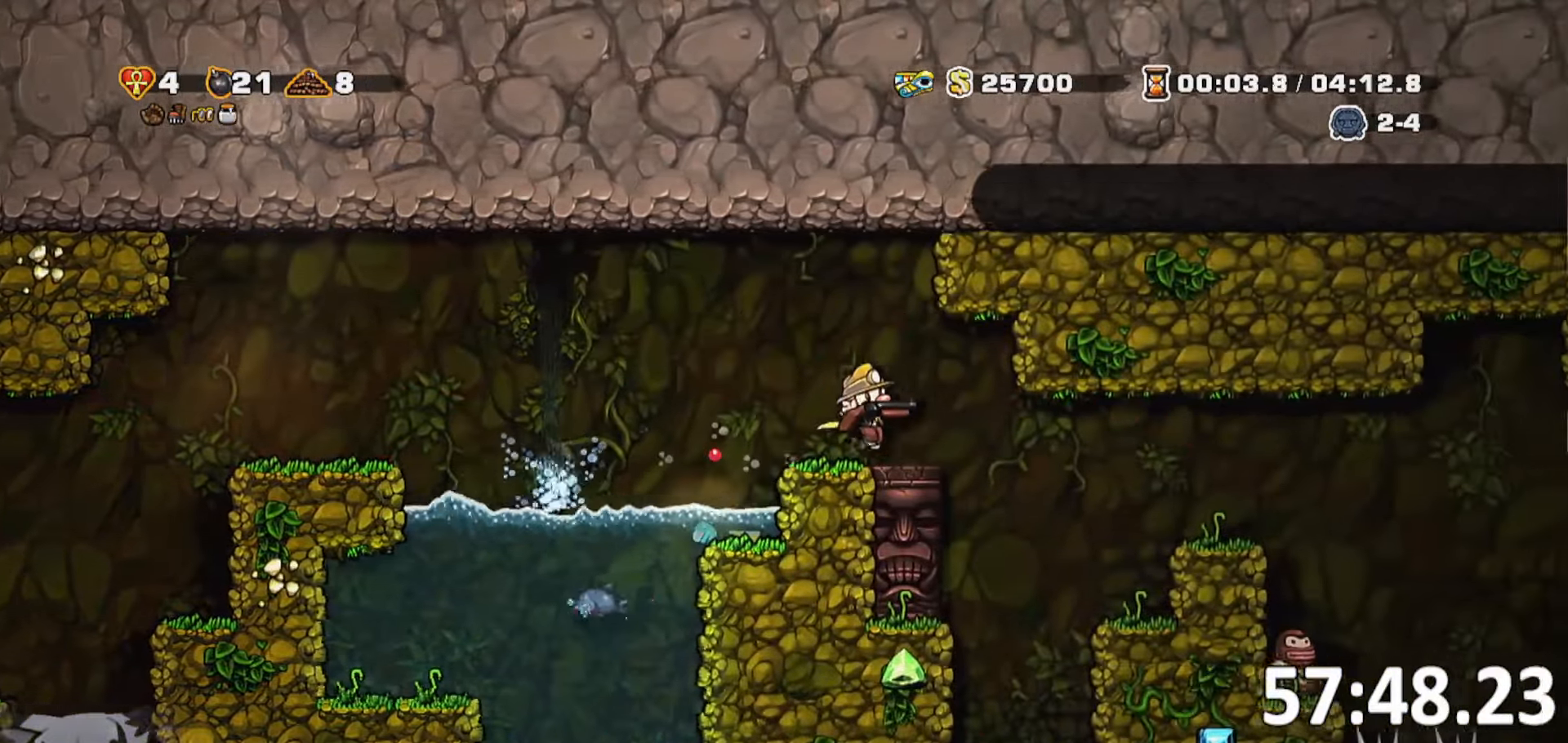
{"keys": ["a", "jump"], "events": [[350, "jump", "down"], [384, "run", "up"], [400, "jump", "up"], [500, "a", "down"], [500, "d", "up"], [500, "jump", "down"]]}
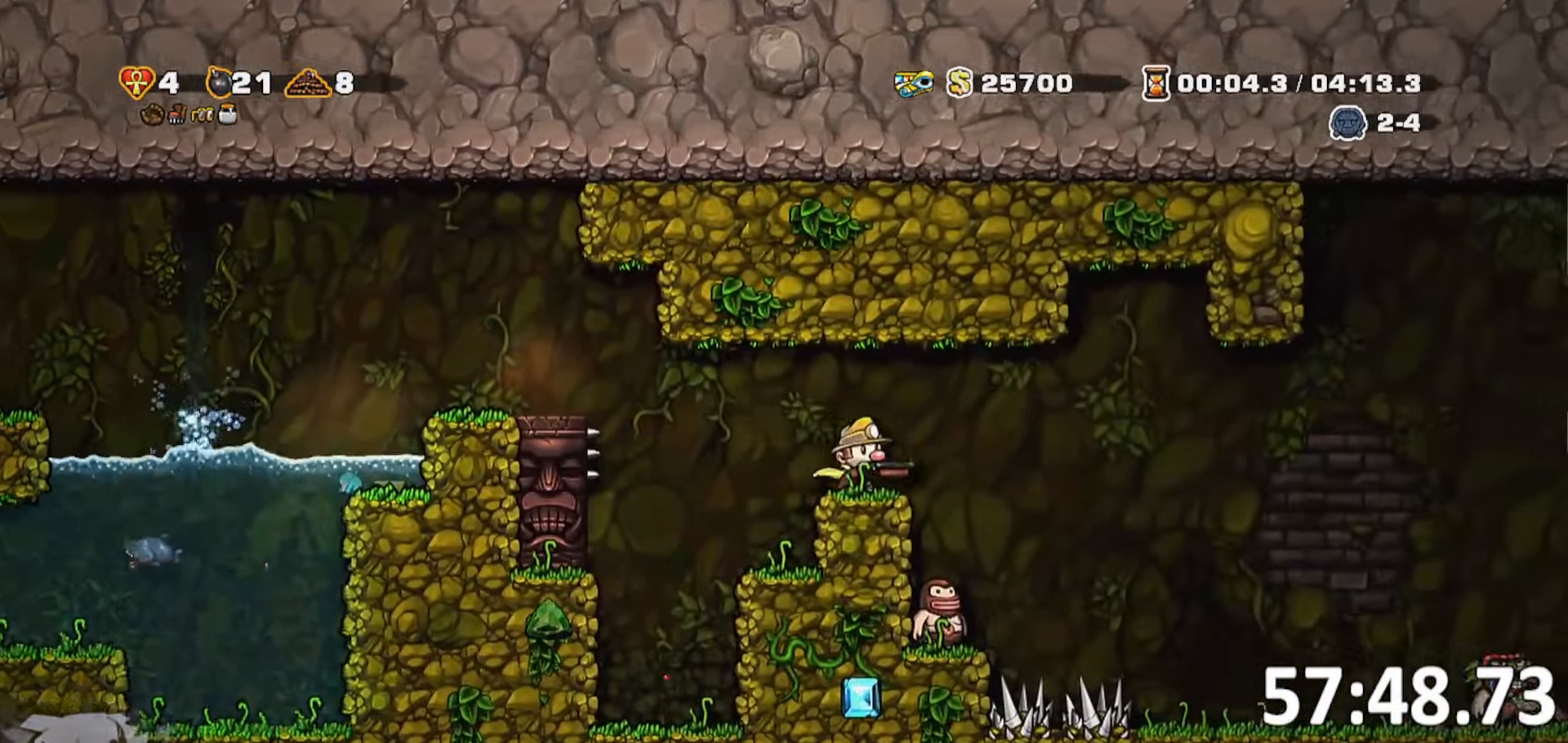
{"keys": ["d", "run"], "events": [[50, "jump", "up"], [100, "a", "up"], [467, "d", "down"], [467, "run", "down"]]}
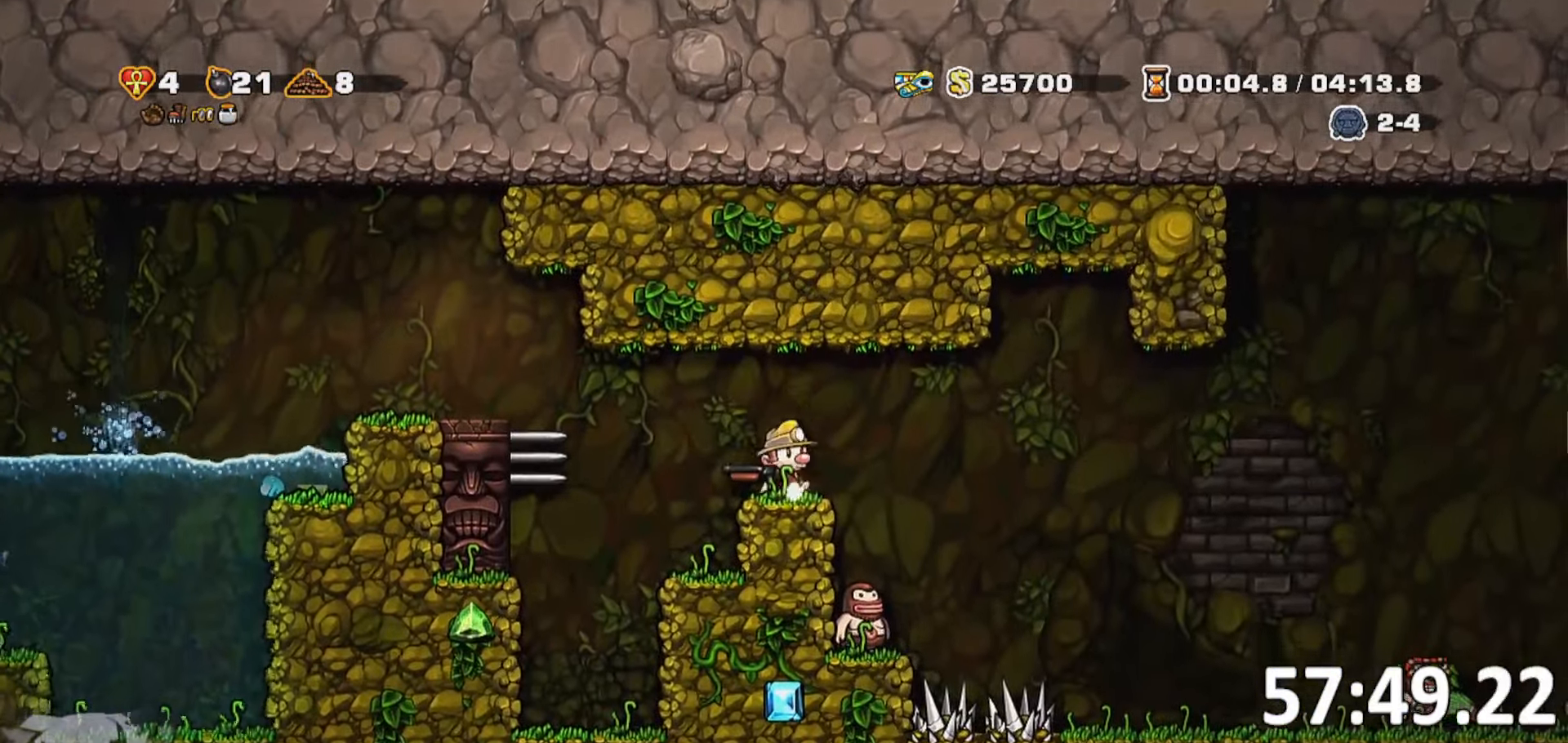
{"keys": ["d", "run"], "events": [[17, "jump", "down"], [150, "jump", "up"], [250, "jump", "down"], [317, "jump", "up"]]}
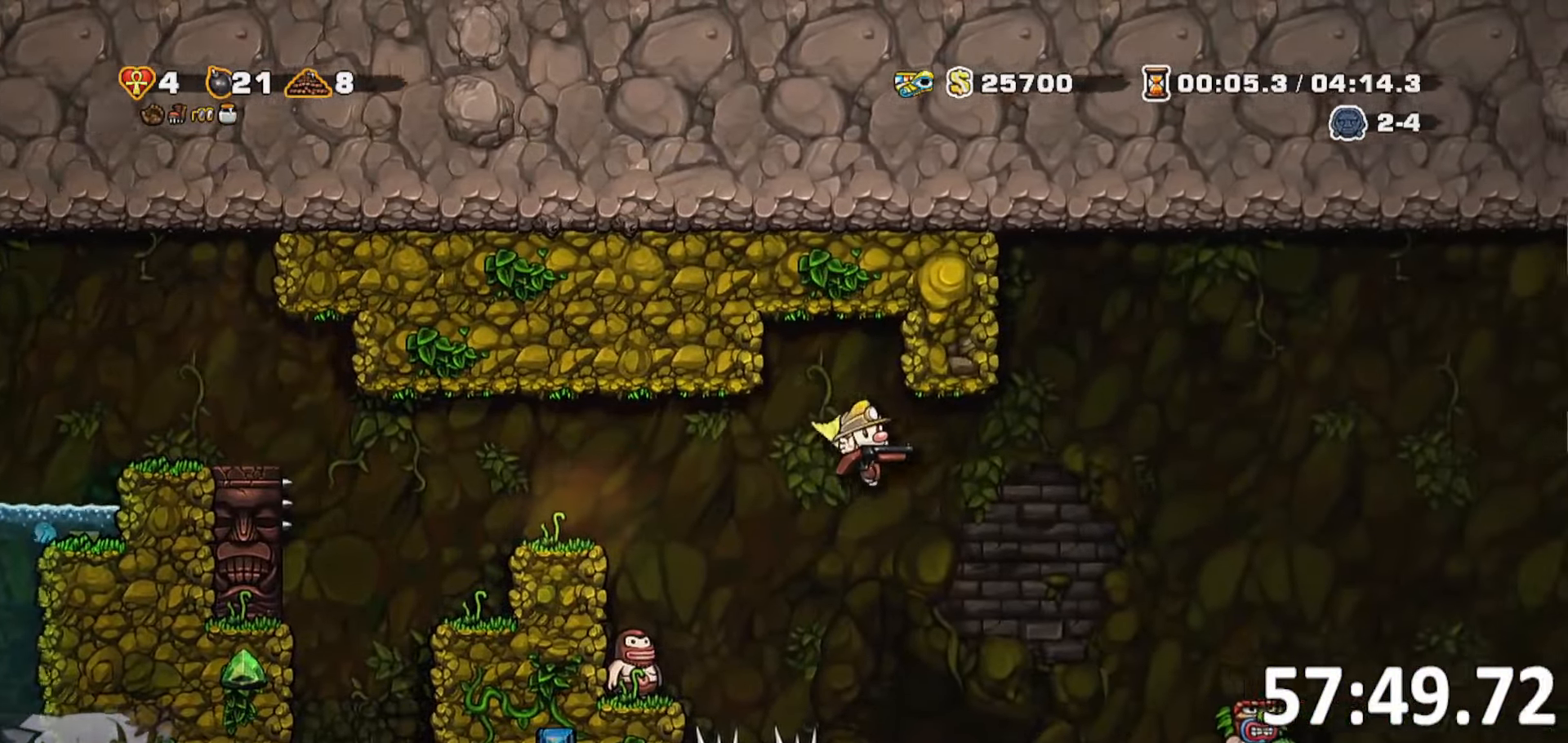
{"keys": ["d", "run"], "events": [[317, "jump", "down"], [417, "jump", "up"]]}
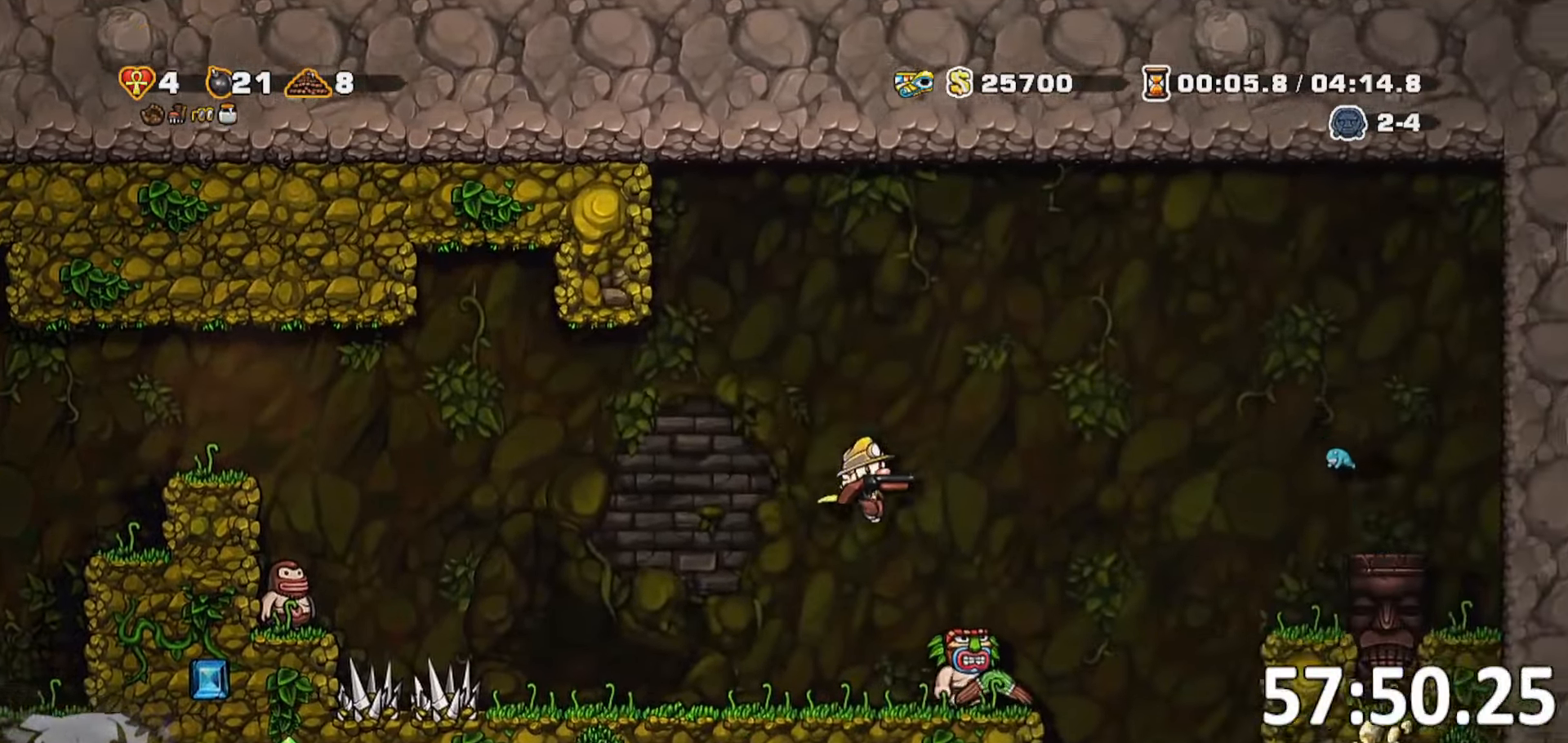
{"keys": ["a"], "events": [[100, "run", "up"], [200, "a", "down"], [200, "d", "up"], [234, "a", "up"], [367, "a", "down"]]}
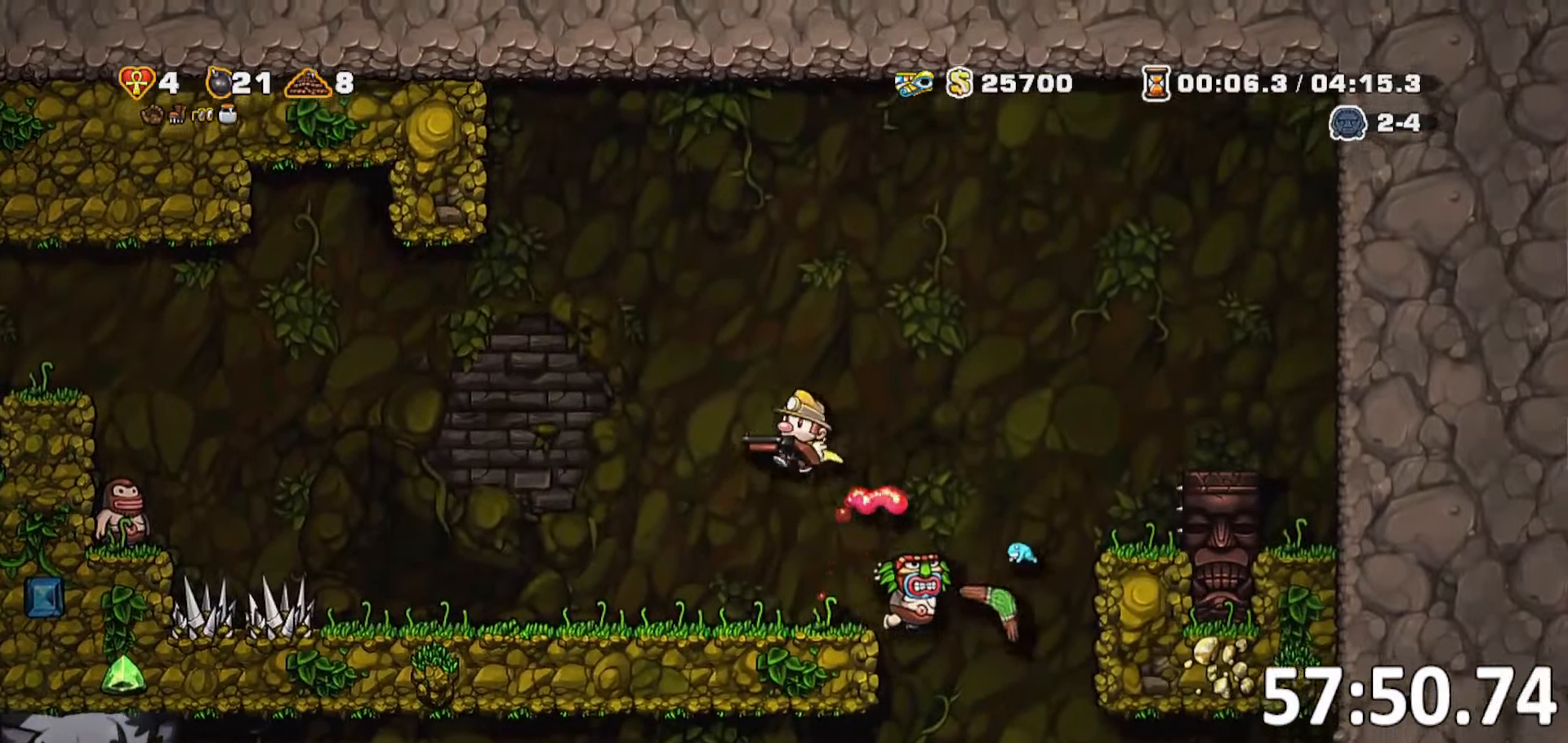
{"keys": ["d", "run"], "events": [[17, "a", "up"], [167, "d", "down"], [217, "run", "down"]]}
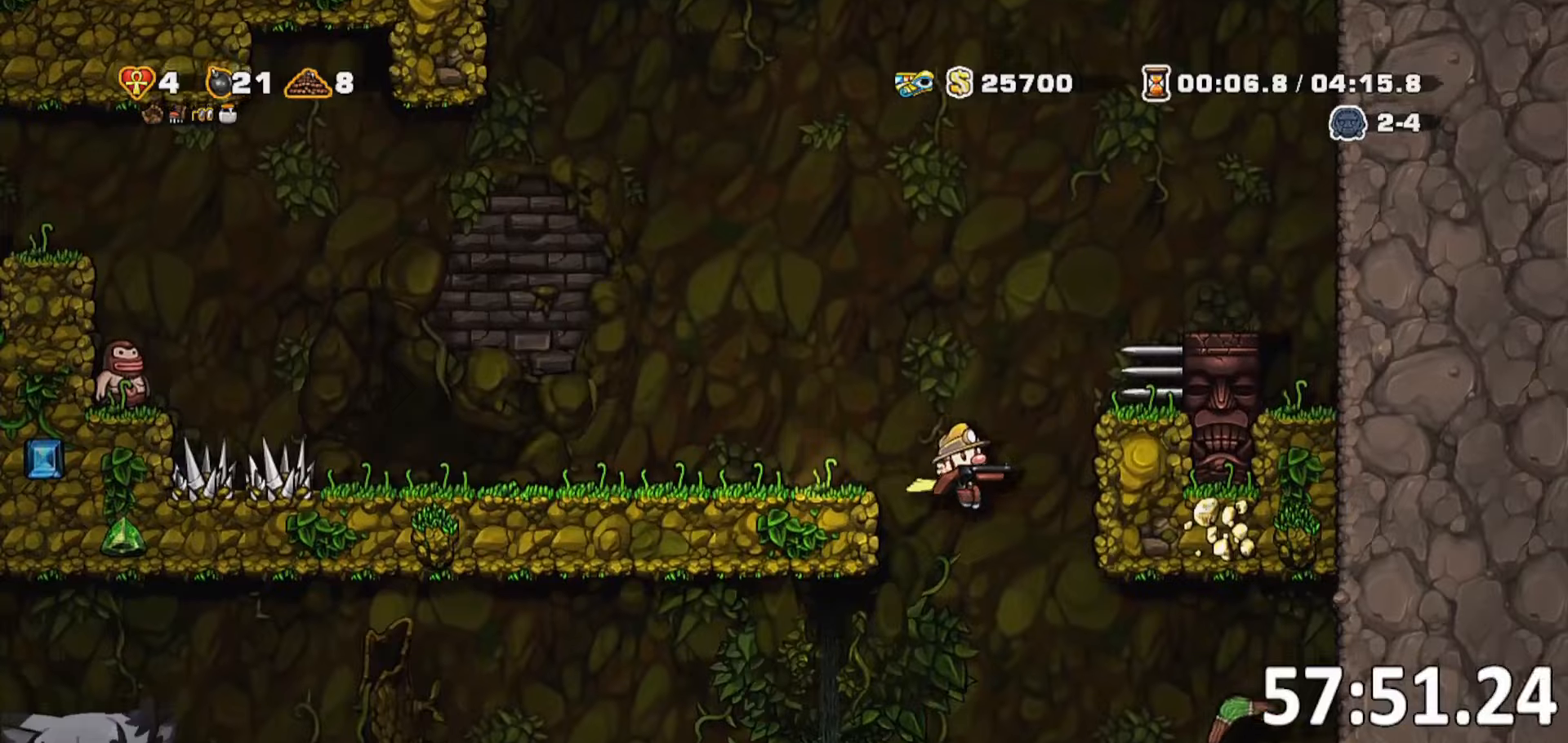
{"keys": ["a", "run"], "events": [[33, "a", "down"], [33, "d", "up"], [216, "jump", "down"], [350, "jump", "up"]]}
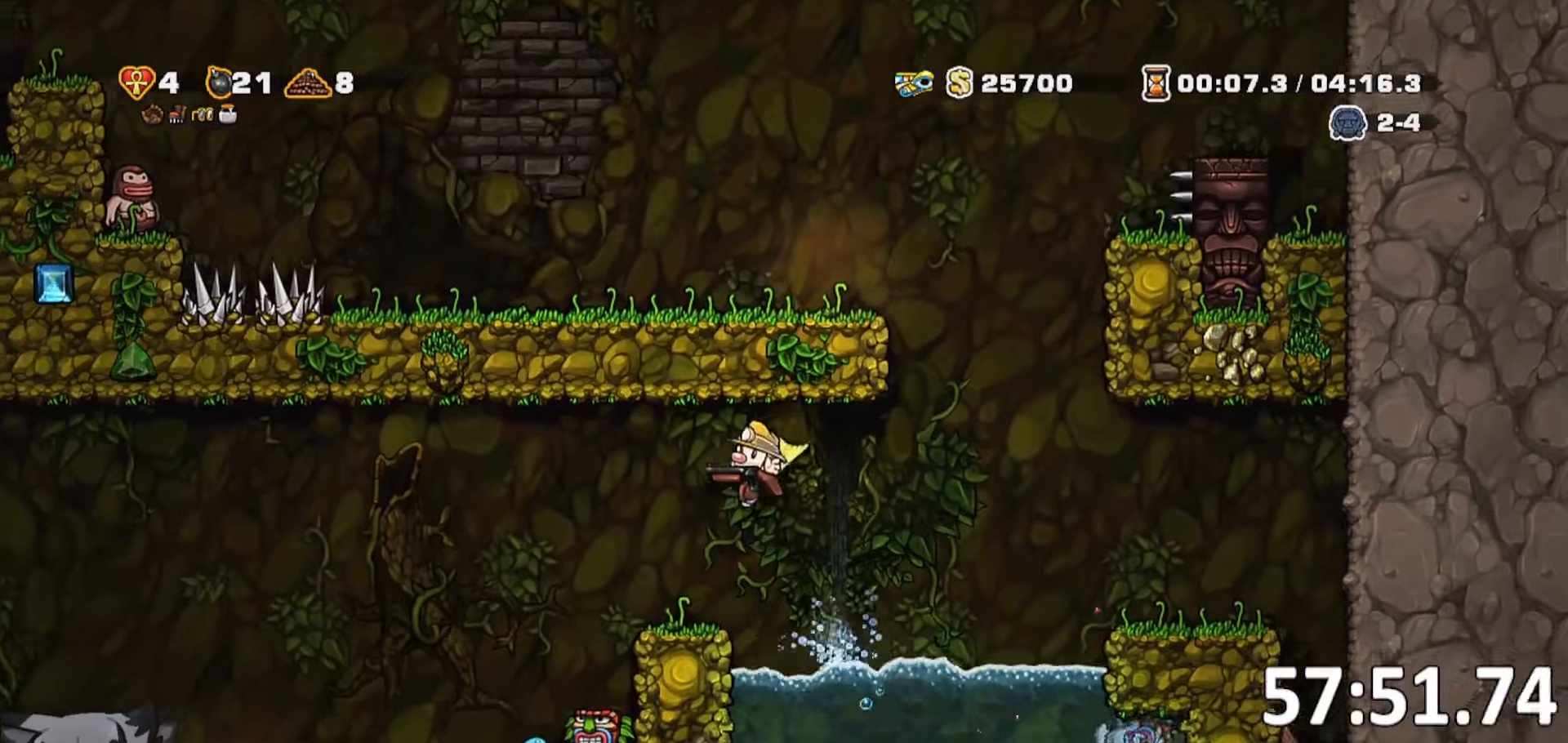
{"keys": [], "events": [[216, "d", "down"], [233, "a", "up"], [233, "run", "up"], [333, "jump", "down"], [416, "jump", "up"], [466, "d", "up"]]}
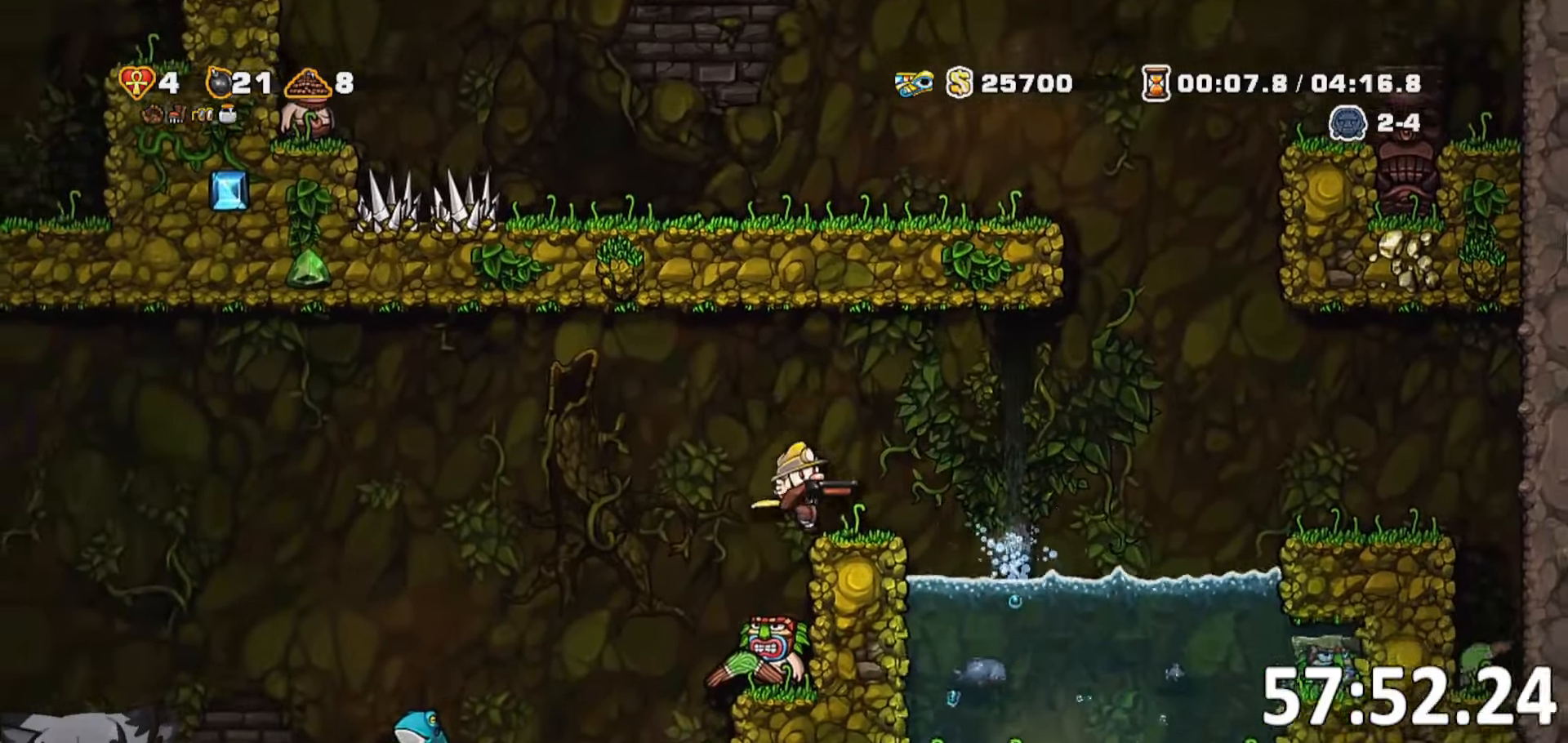
{"keys": [], "events": []}
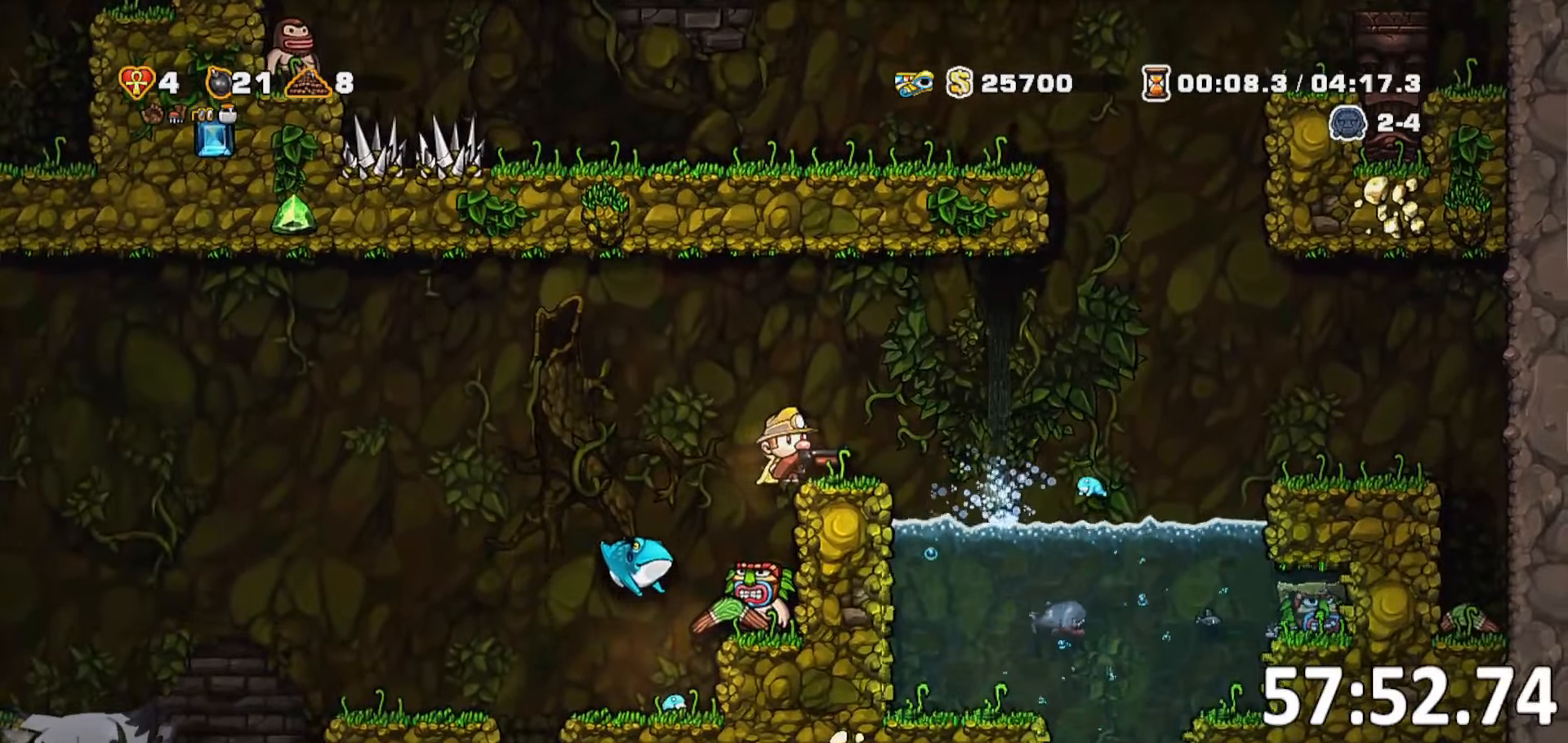
{"keys": ["a", "run"], "events": [[66, "a", "down"], [216, "a", "up"], [333, "d", "down"], [450, "d", "up"], [500, "a", "down"], [500, "run", "down"]]}
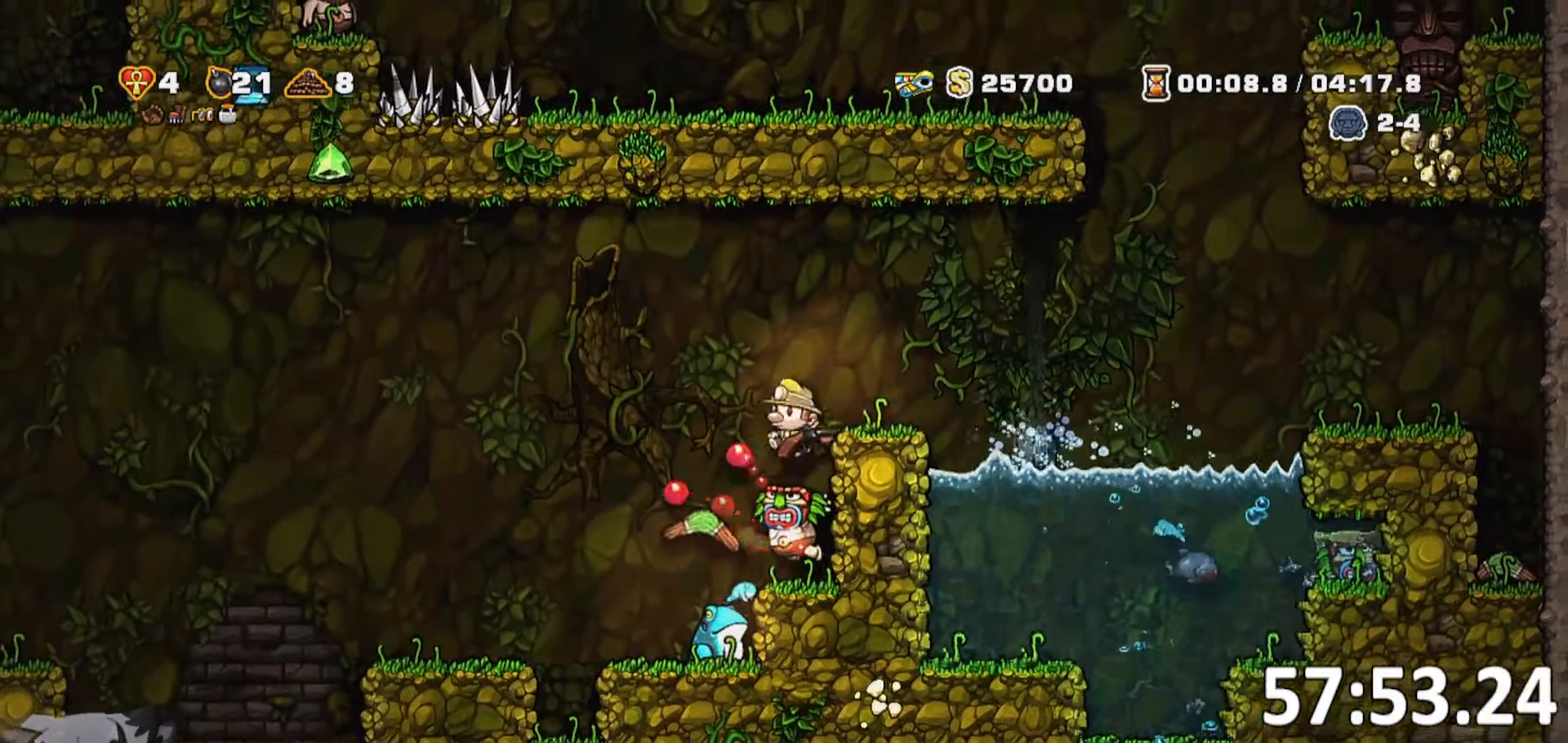
{"keys": [], "events": [[116, "run", "up"], [183, "a", "up"], [183, "d", "down"], [316, "d", "up"]]}
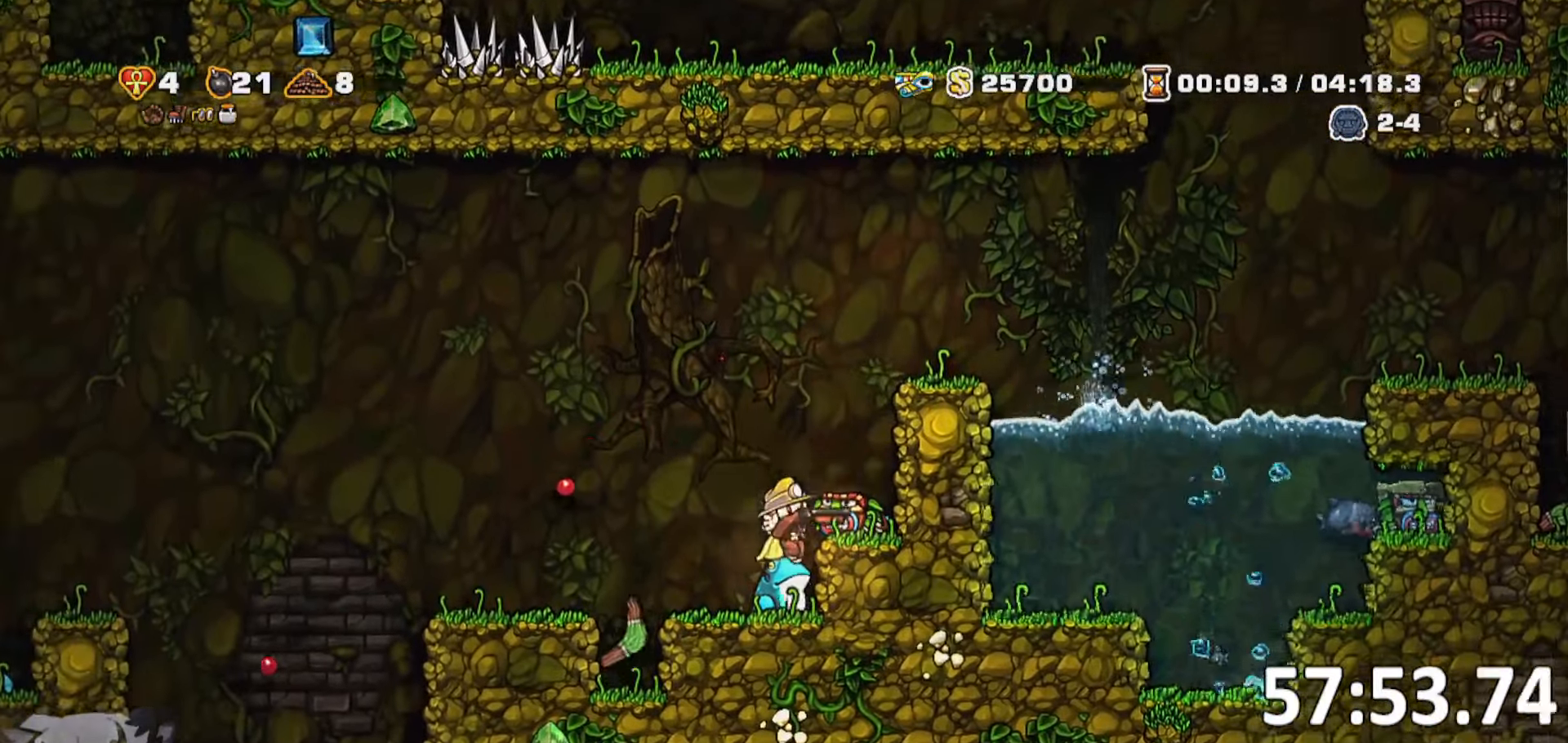
{"keys": ["a", "jump", "run"], "events": [[66, "a", "down"], [66, "run", "down"], [433, "jump", "down"]]}
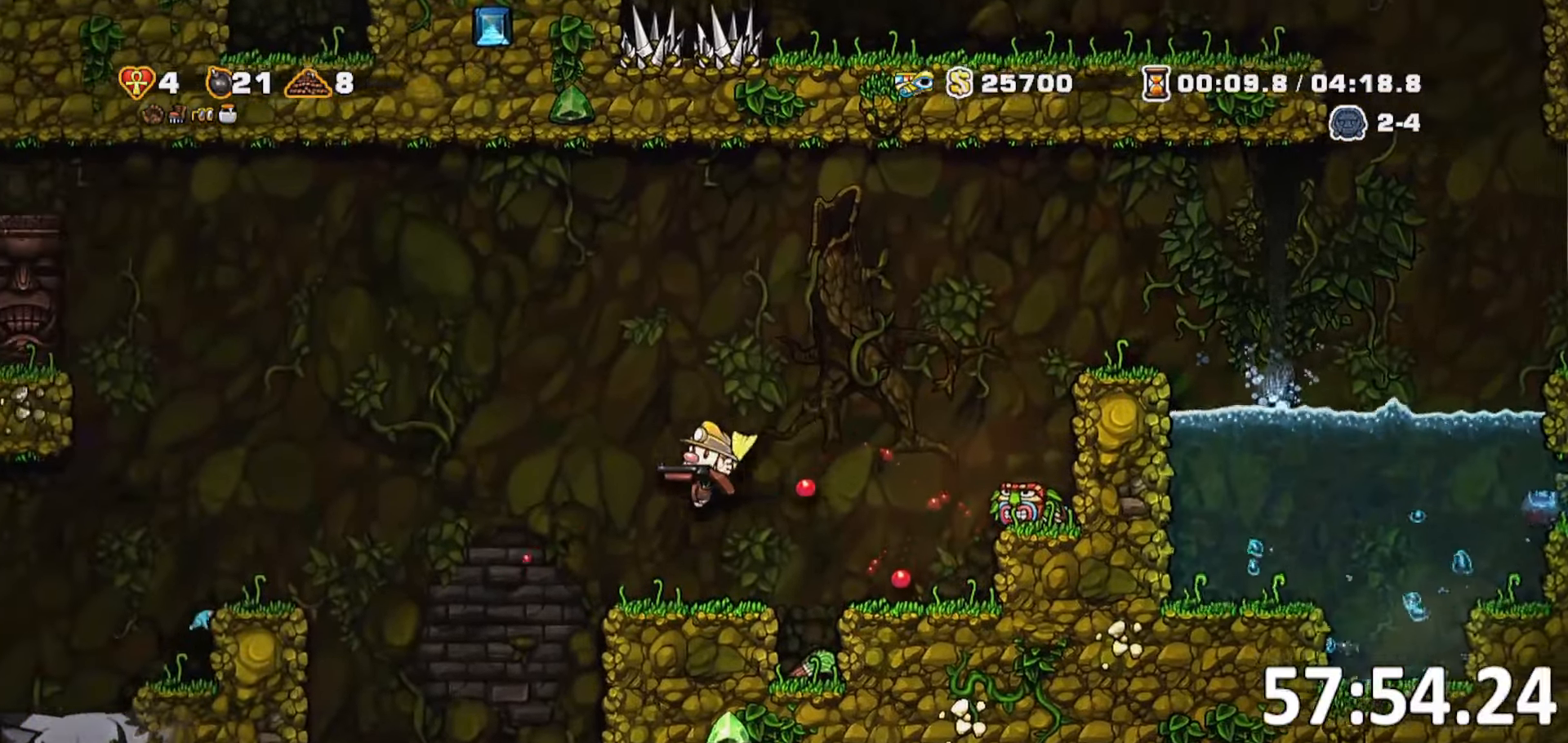
{"keys": ["d", "run"], "events": [[83, "jump", "up"], [183, "jump", "down"], [266, "jump", "up"], [316, "a", "up"], [316, "d", "down"], [316, "run", "up"], [400, "run", "down"]]}
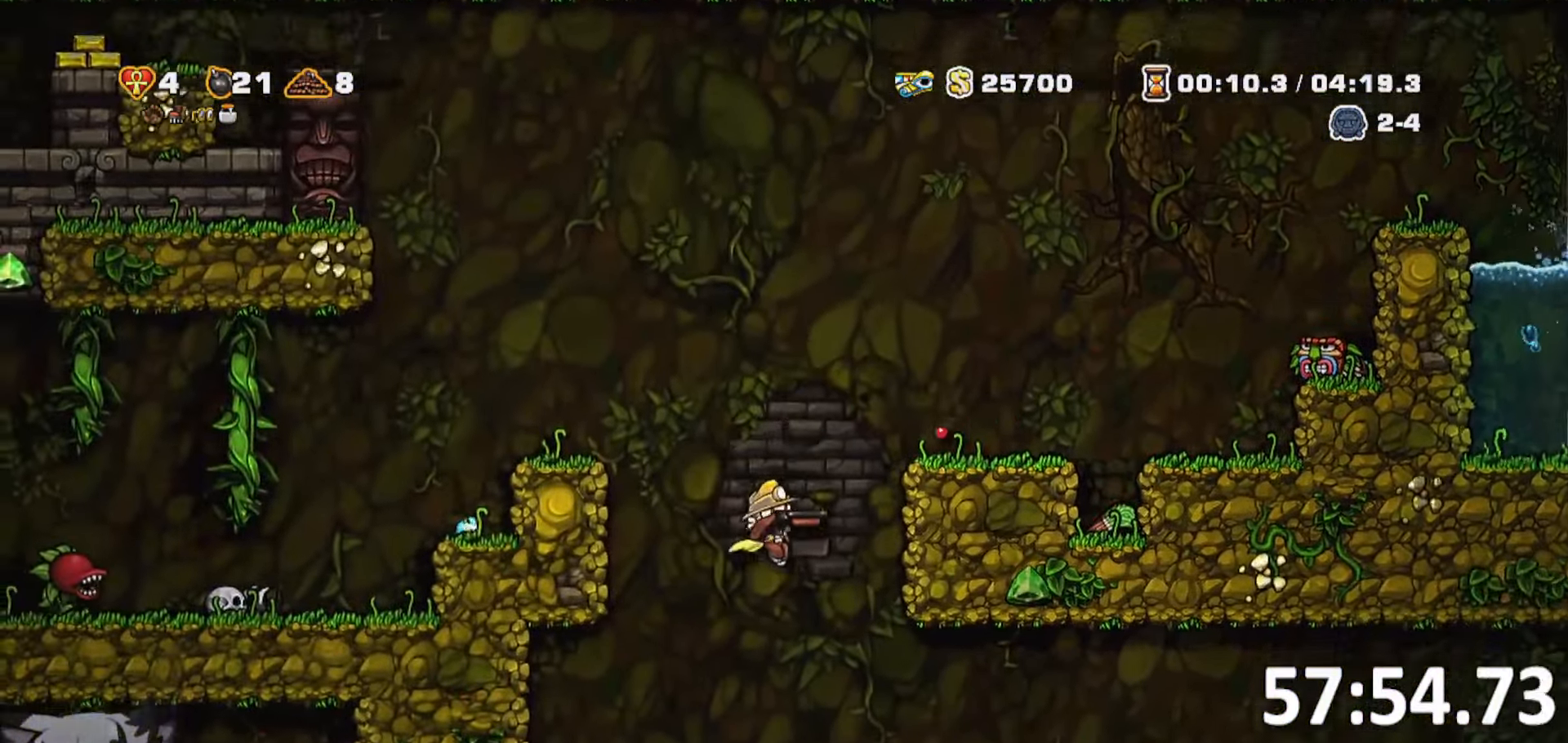
{"keys": ["d", "run"], "events": [[50, "jump", "down"], [183, "jump", "up"]]}
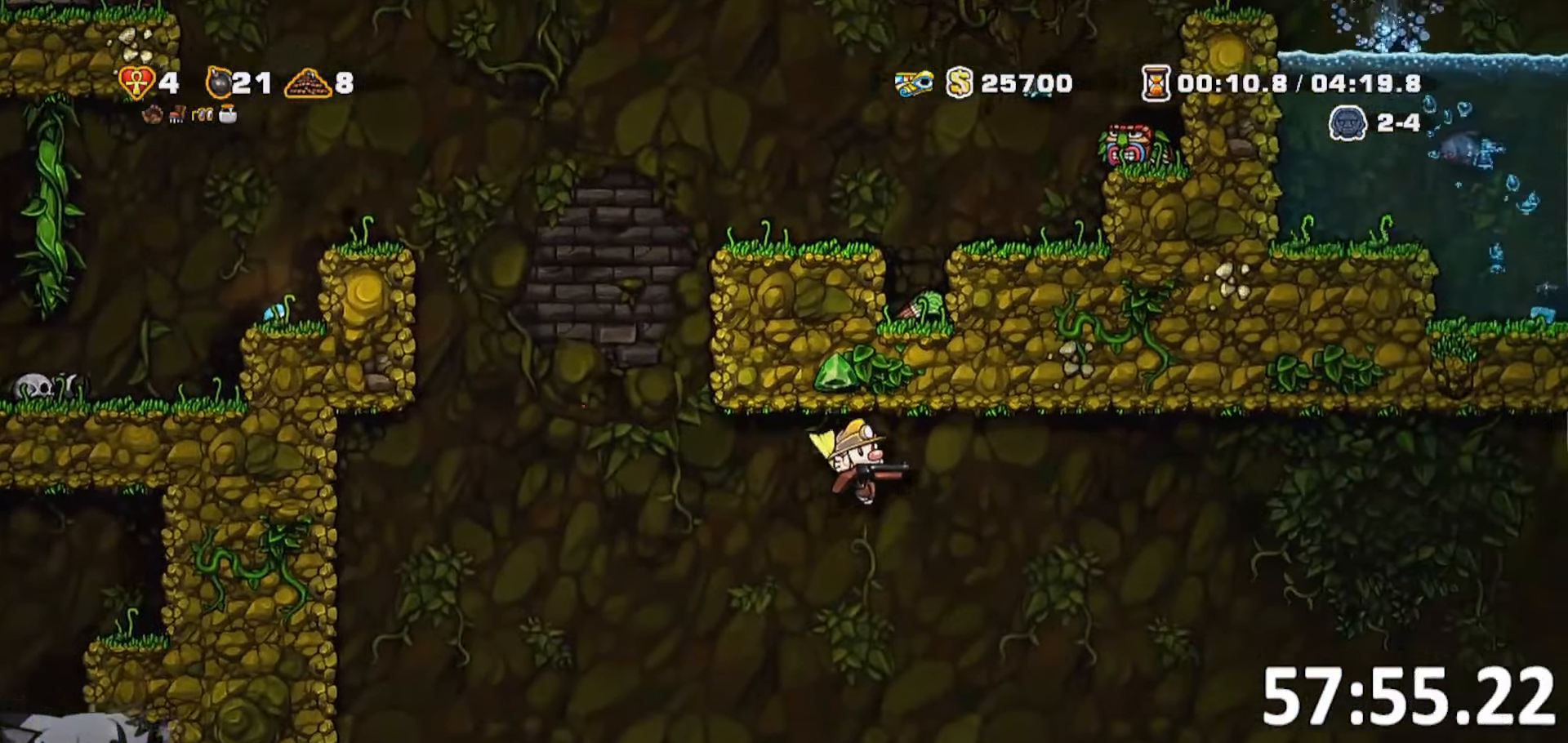
{"keys": ["d", "run"], "events": [[116, "jump", "down"], [200, "a", "down"], [200, "d", "up"], [200, "jump", "up"], [333, "a", "up"], [333, "run", "up"], [383, "d", "down"], [500, "run", "down"]]}
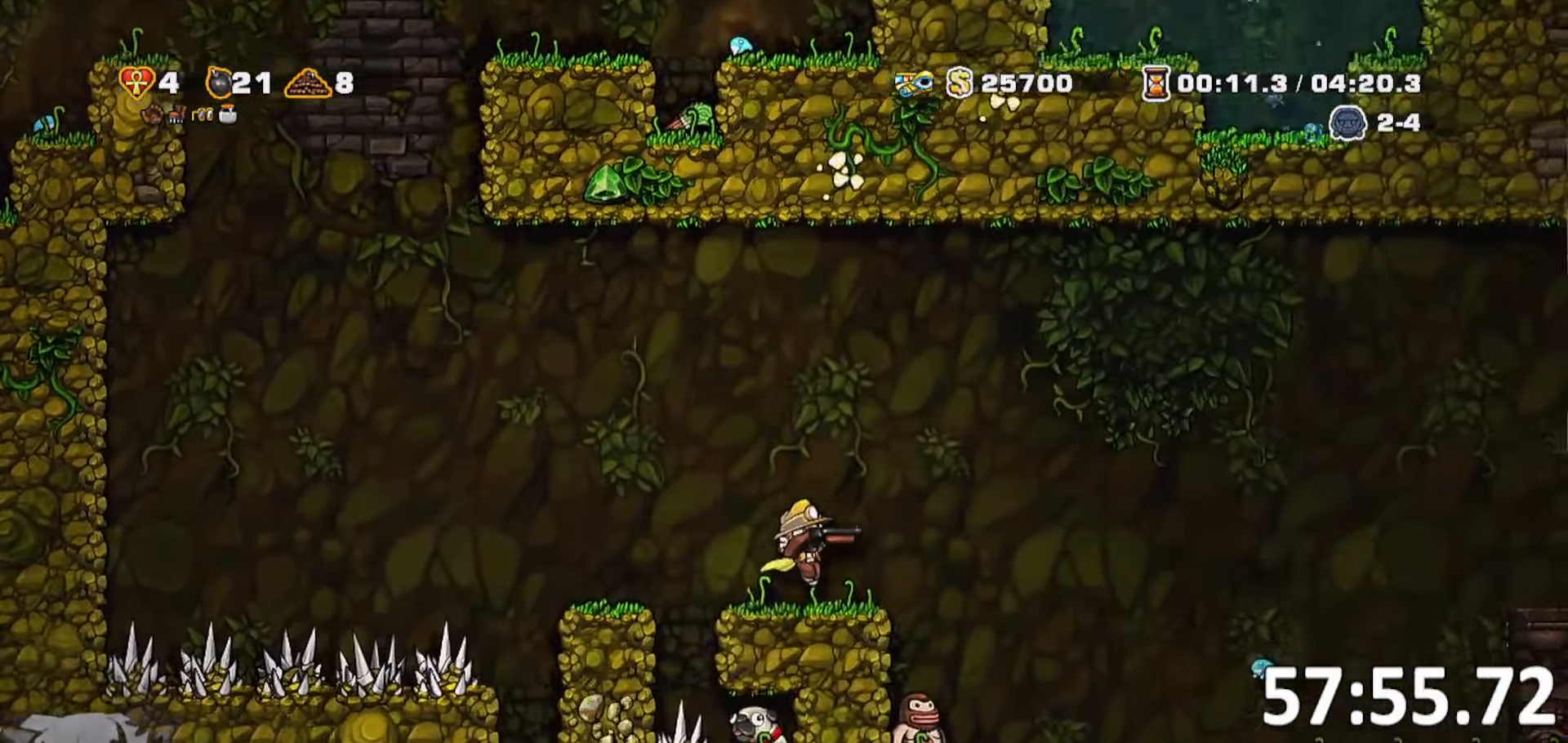
{"keys": [], "events": [[116, "jump", "down"], [166, "run", "up"], [216, "a", "down"], [216, "d", "up"], [216, "jump", "up"], [416, "a", "up"]]}
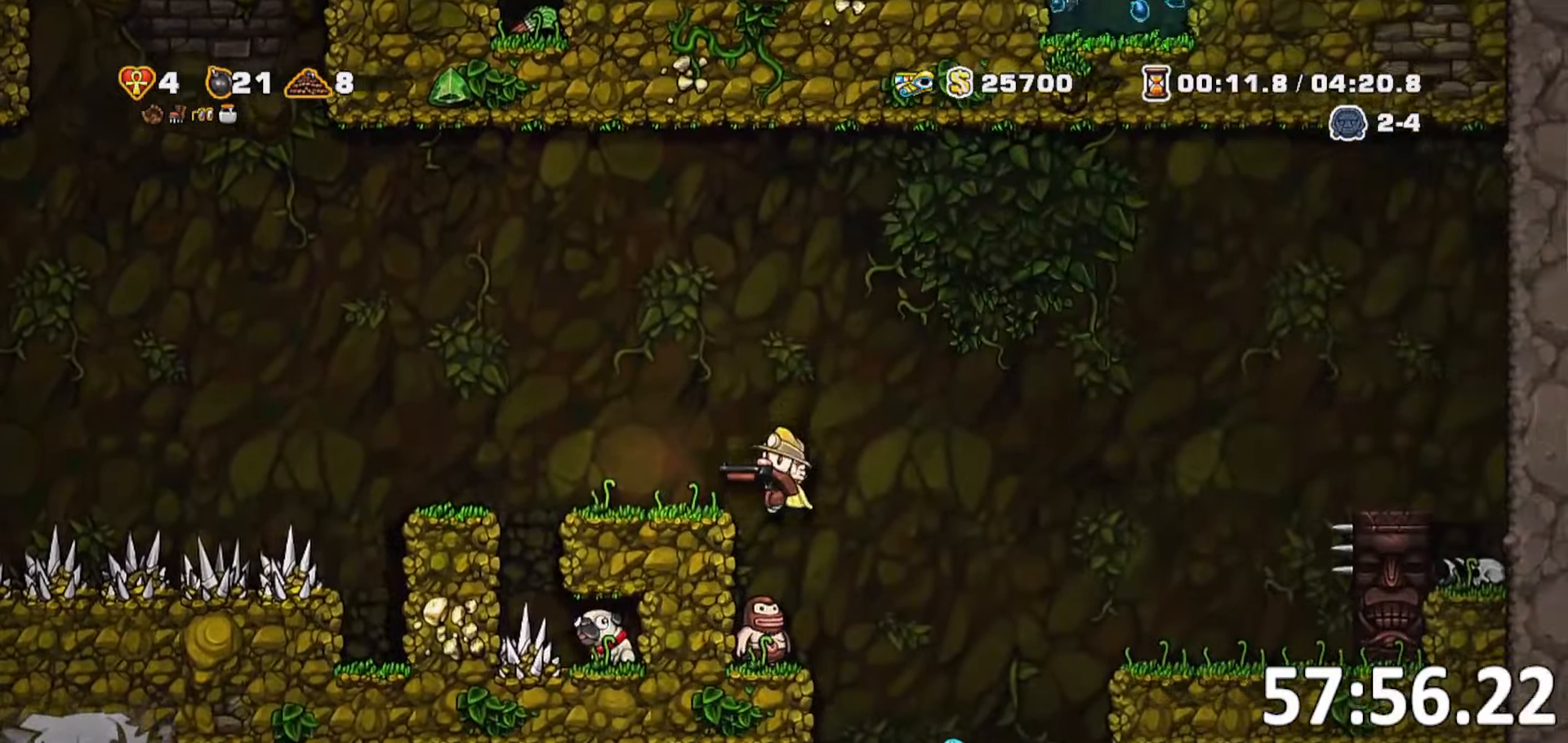
{"keys": [], "events": []}
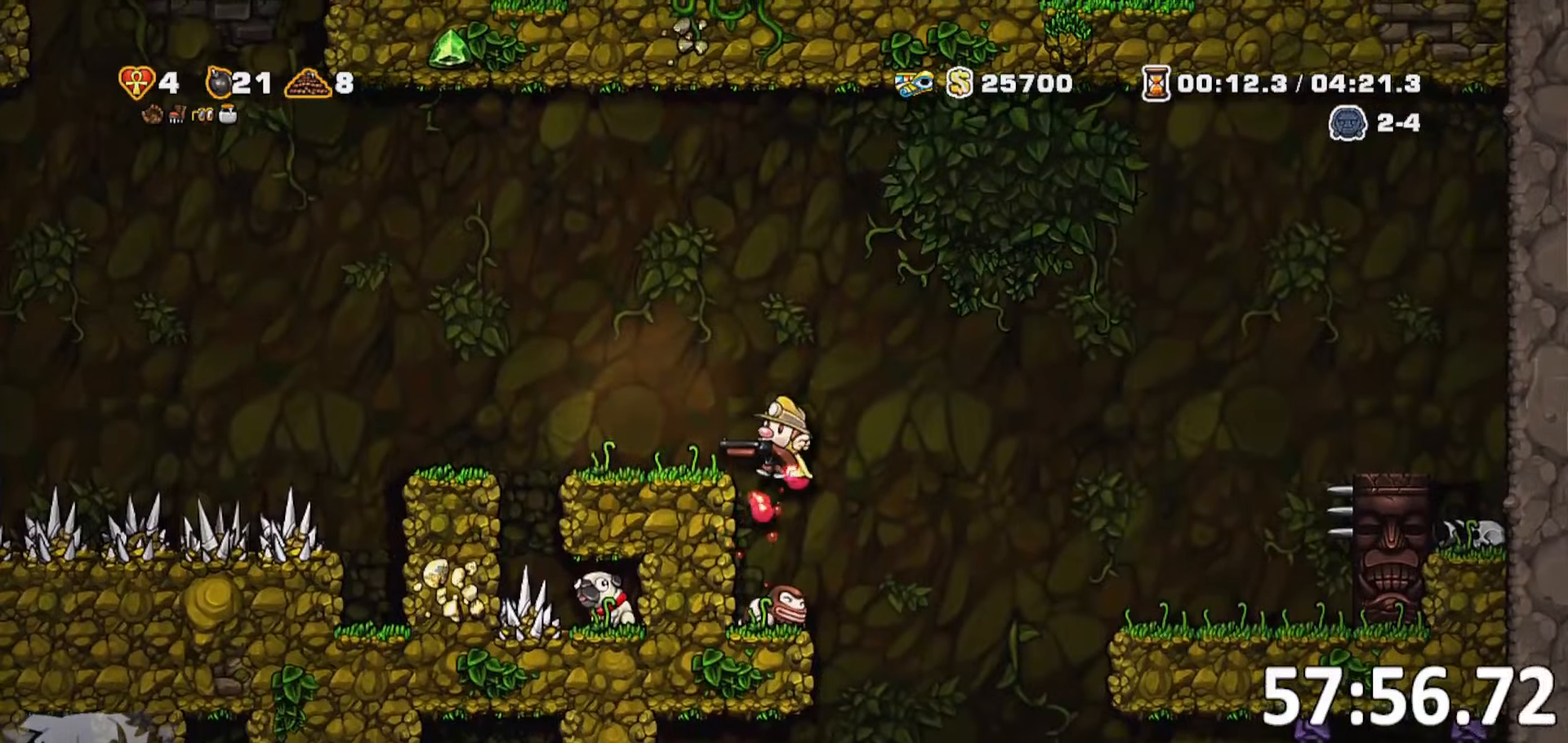
{"keys": [], "events": []}
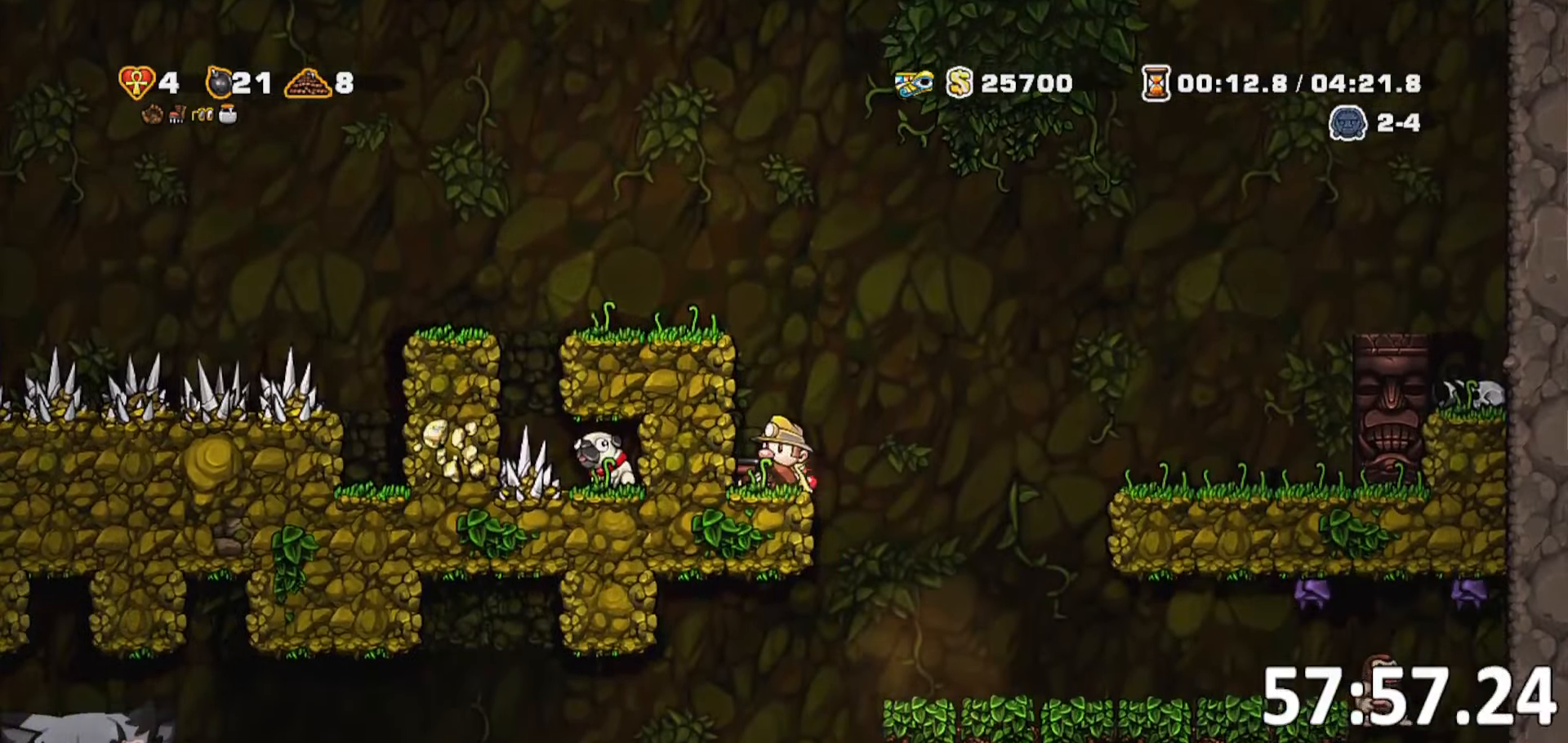
{"keys": ["d", "run"], "events": [[267, "d", "down"], [267, "run", "down"]]}